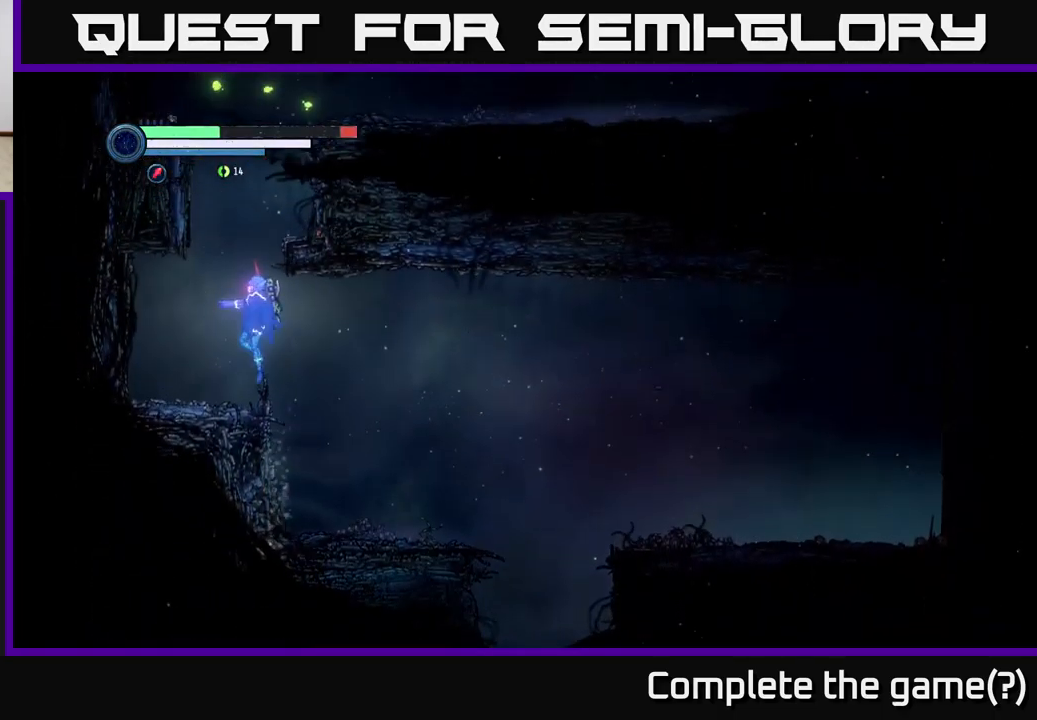
Gameplay with a controller (Xbox layout); each line is a JSON object with the inputs held at the frame after it. "events" lists button and stick changes between this image and that frame as [ms after this image, input, new state], when the widget could be followed in between.
{"buttons": ["X", "L2"], "left_stick": "up-right", "right_stick": "center", "events": [[17, "A", "up"], [167, "left_stick", "center"], [250, "left_stick", "up-right"], [383, "A", "down"], [450, "L2", "down"], [467, "X", "down"], [500, "A", "up"]]}
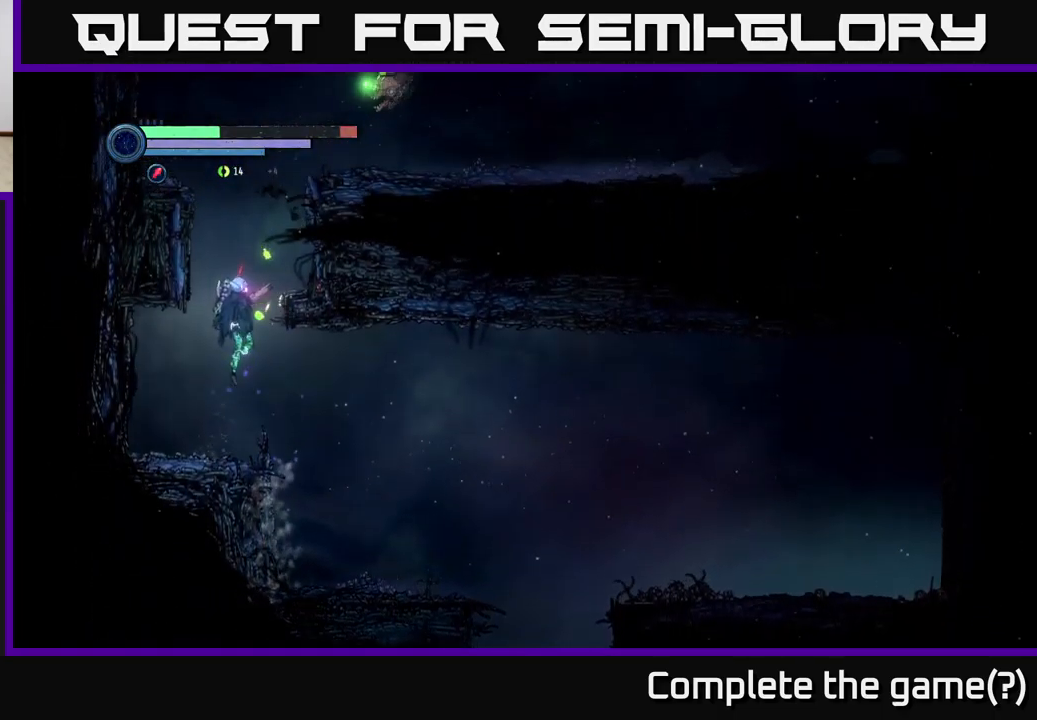
{"buttons": ["L2"], "left_stick": "up", "right_stick": "center", "events": [[300, "X", "up"], [317, "left_stick", "up"]]}
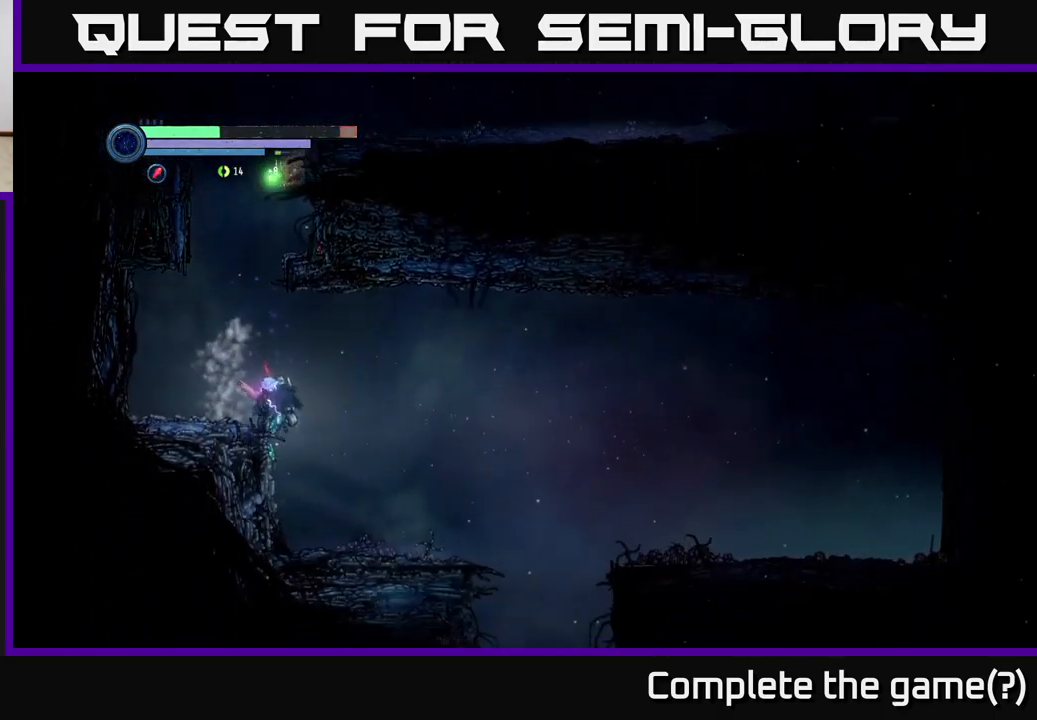
{"buttons": ["X", "L2"], "left_stick": "up", "right_stick": "center", "events": [[33, "X", "down"], [267, "X", "up"], [433, "X", "down"]]}
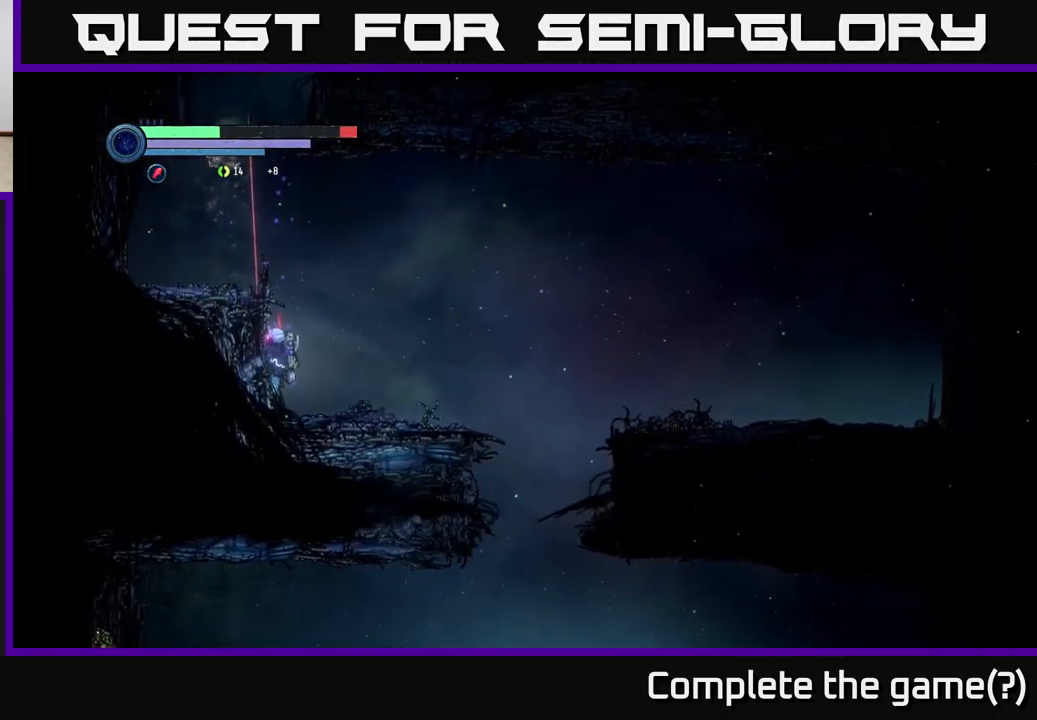
{"buttons": [], "left_stick": "up-right", "right_stick": "center", "events": [[150, "X", "up"], [250, "left_stick", "up-right"], [400, "L2", "up"]]}
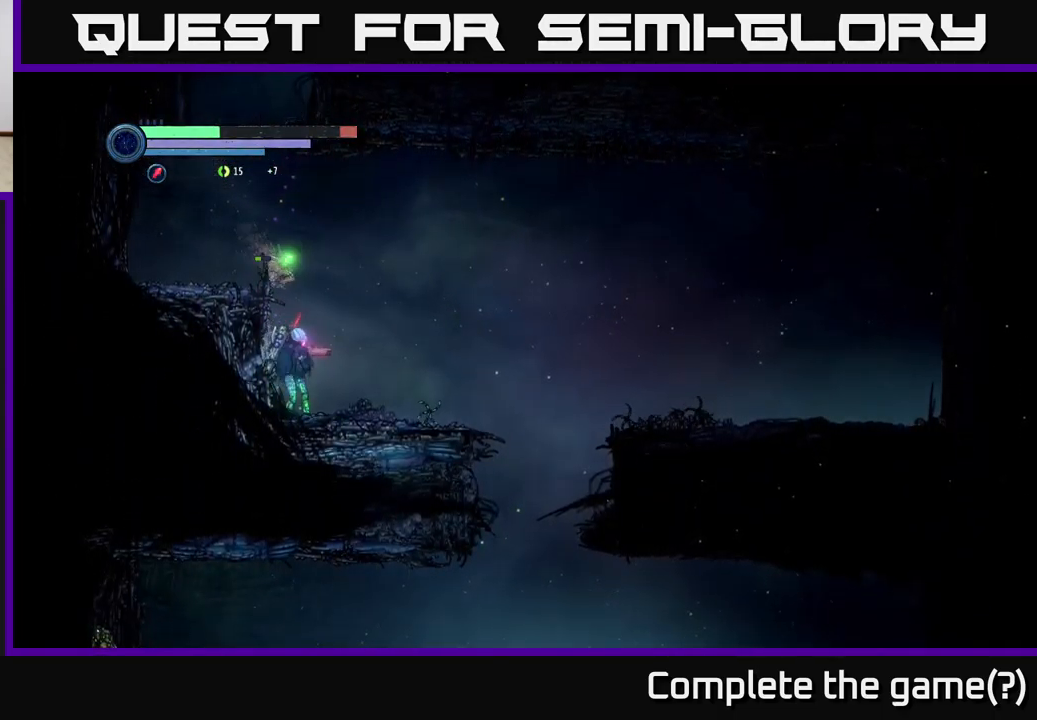
{"buttons": ["L2"], "left_stick": "up", "right_stick": "center", "events": [[33, "left_stick", "up"], [50, "L2", "down"], [117, "X", "down"], [367, "X", "up"]]}
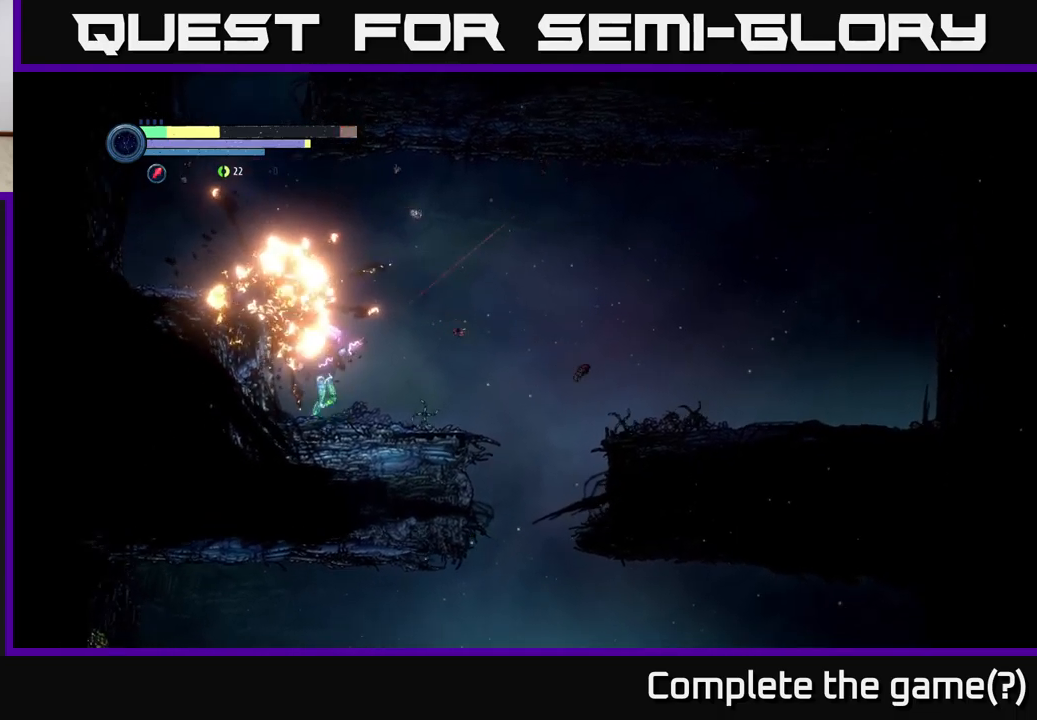
{"buttons": ["X", "L2"], "left_stick": "up-left", "right_stick": "center", "events": [[17, "left_stick", "up-right"], [34, "L2", "up"], [350, "left_stick", "up-left"], [367, "L2", "down"], [434, "X", "down"]]}
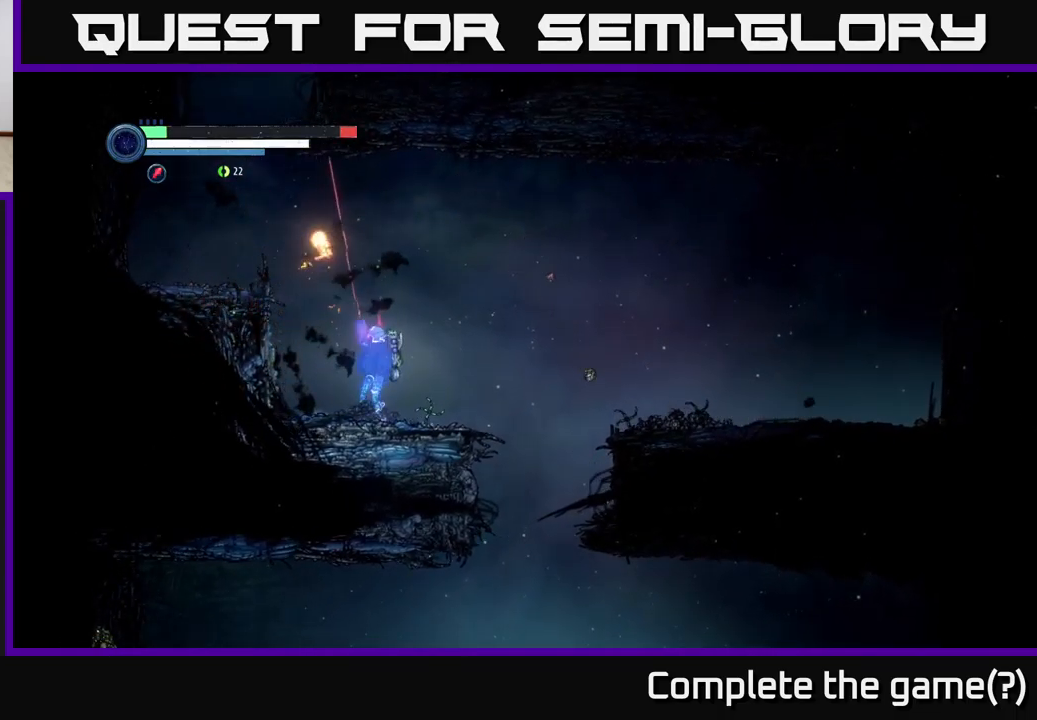
{"buttons": ["X", "L2"], "left_stick": "up-left", "right_stick": "center", "events": [[334, "X", "up"], [500, "X", "down"]]}
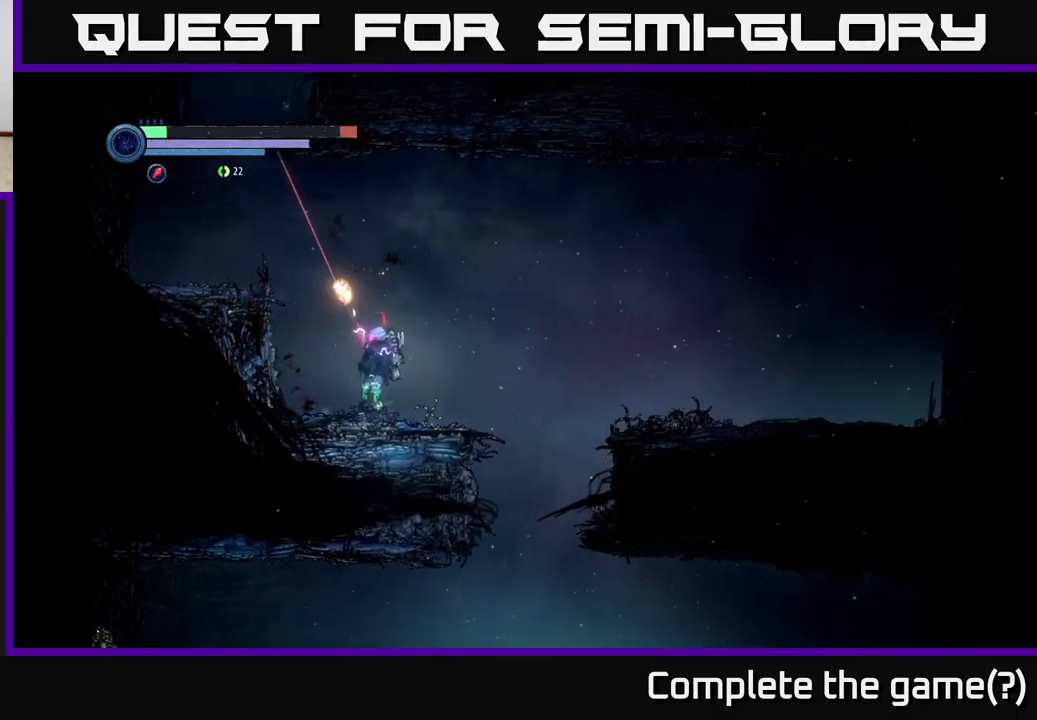
{"buttons": ["A"], "left_stick": "center", "right_stick": "center", "events": [[267, "X", "up"], [417, "L2", "up"], [434, "A", "down"], [467, "left_stick", "center"]]}
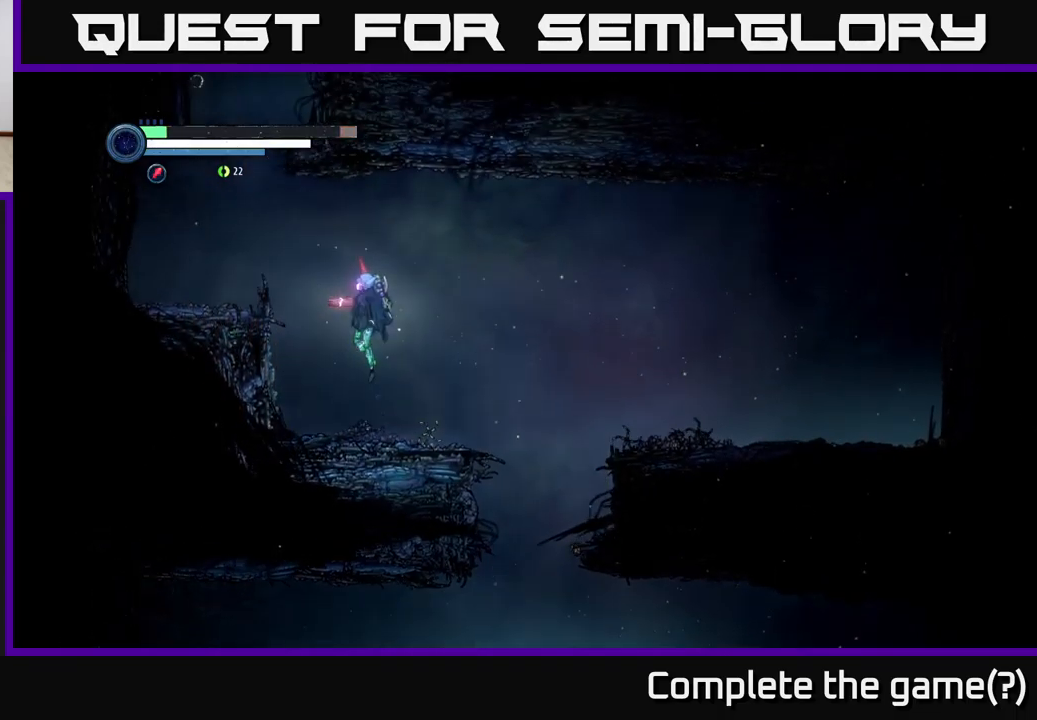
{"buttons": ["L2"], "left_stick": "up-left", "right_stick": "center", "events": [[134, "A", "up"], [134, "X", "down"], [134, "left_stick", "up-left"], [150, "L2", "down"], [317, "X", "up"], [384, "X", "down"], [484, "X", "up"]]}
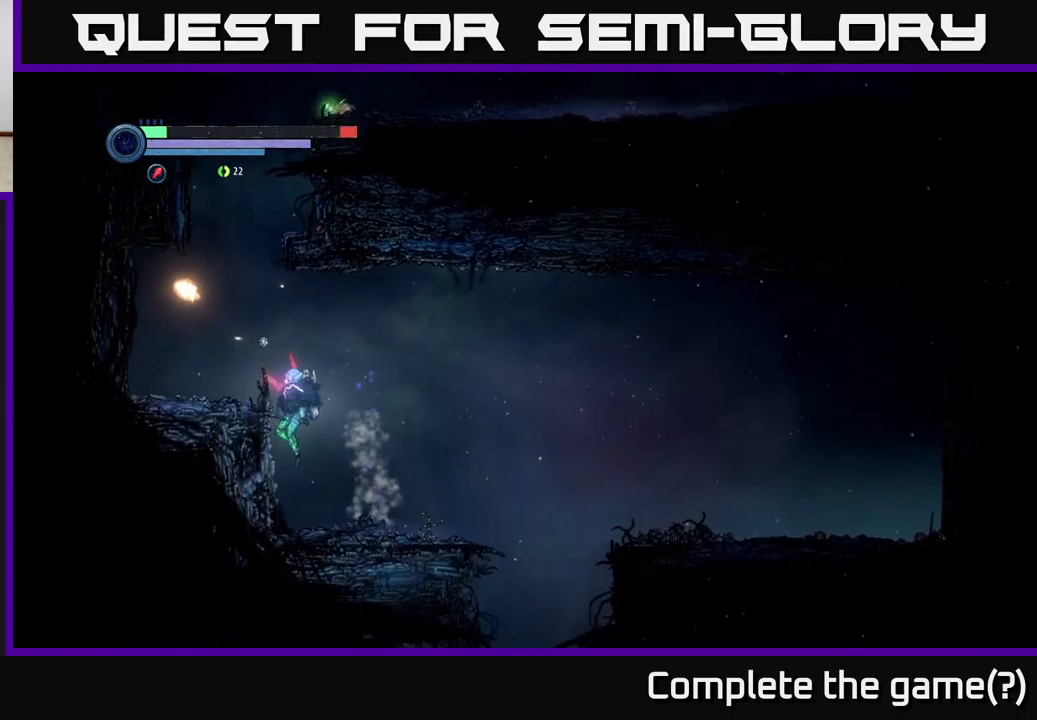
{"buttons": ["A"], "left_stick": "up-left", "right_stick": "center", "events": [[67, "left_stick", "up"], [150, "L2", "up"], [234, "A", "down"], [334, "left_stick", "up-left"]]}
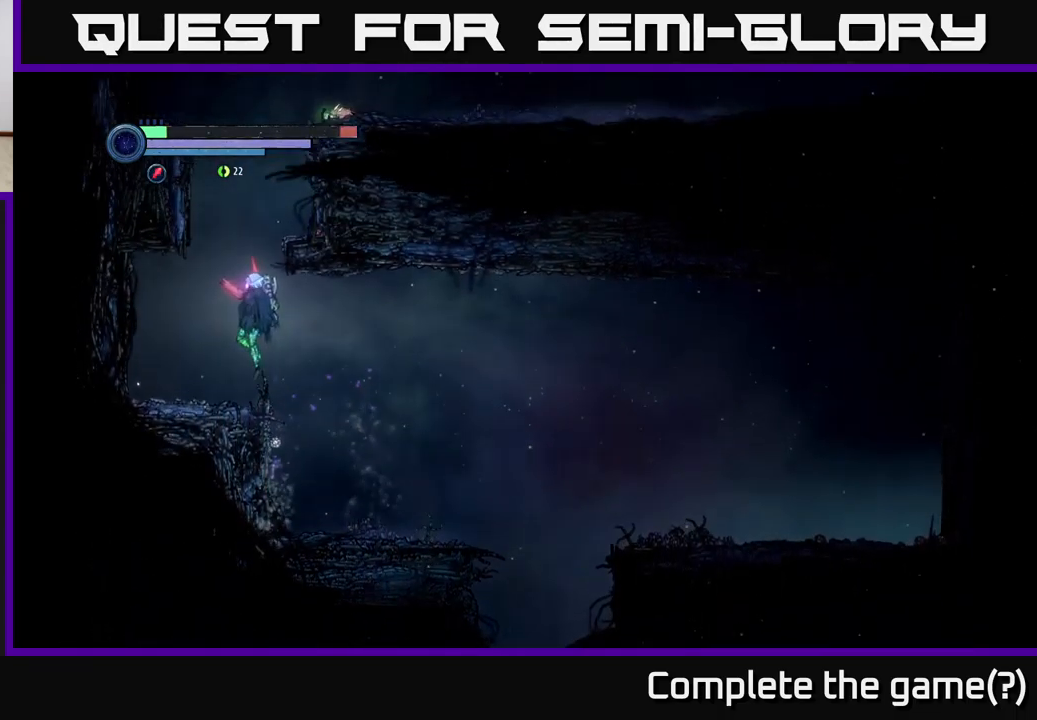
{"buttons": ["X", "L2"], "left_stick": "up-right", "right_stick": "center", "events": [[167, "A", "up"], [234, "L2", "down"], [234, "left_stick", "up-right"], [367, "X", "down"]]}
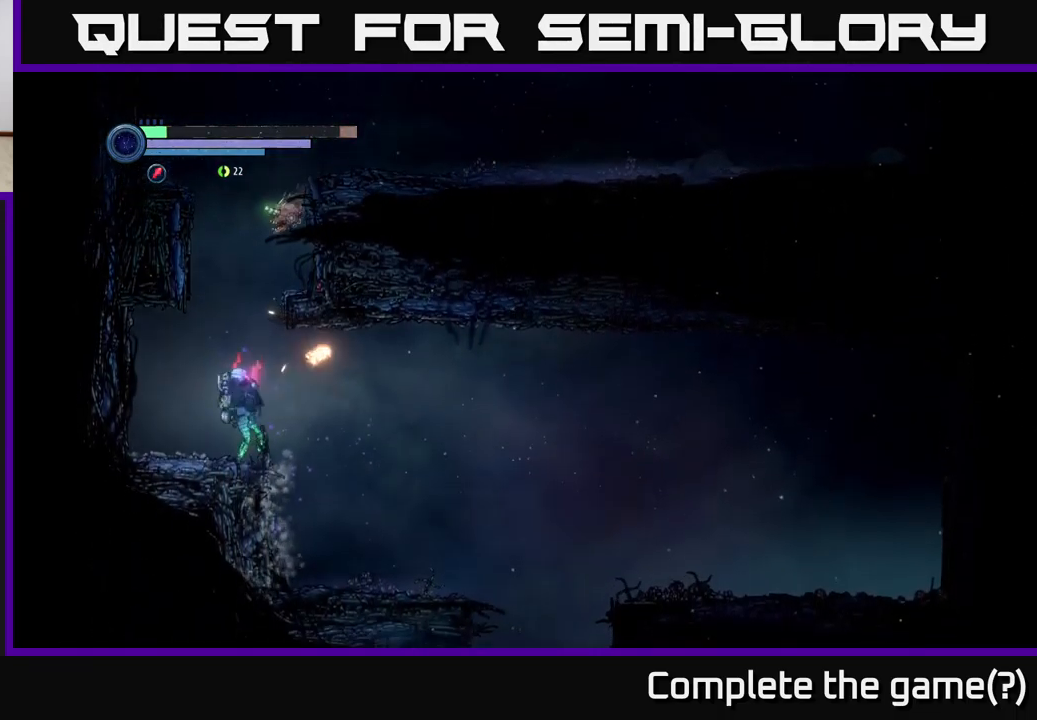
{"buttons": ["L2"], "left_stick": "up-right", "right_stick": "center", "events": [[200, "left_stick", "up"], [217, "X", "up"], [300, "X", "down"], [450, "X", "up"], [467, "left_stick", "up-right"]]}
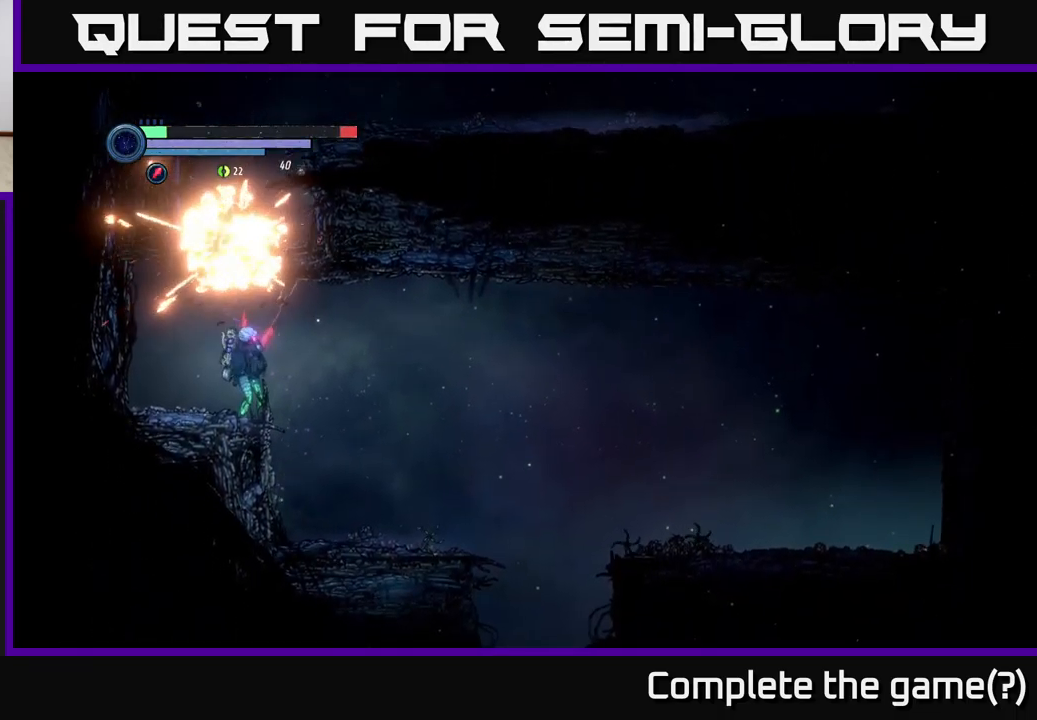
{"buttons": ["A"], "left_stick": "up-left", "right_stick": "center", "events": [[34, "left_stick", "right"], [100, "L2", "up"], [284, "left_stick", "up-left"], [350, "A", "down"]]}
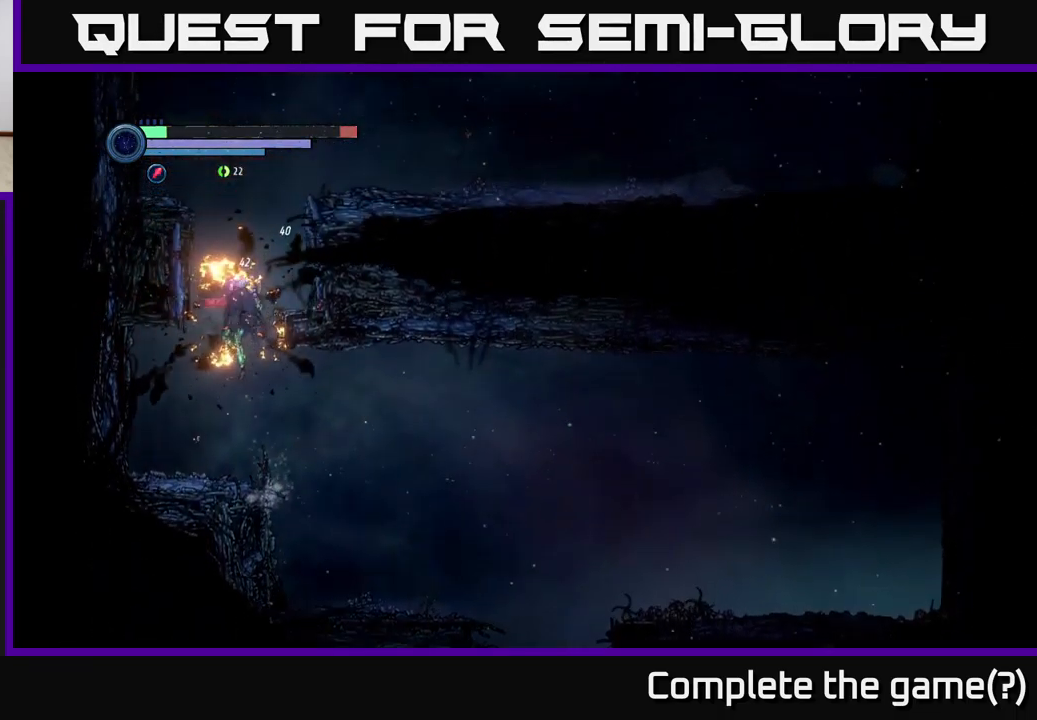
{"buttons": [], "left_stick": "center", "right_stick": "center", "events": [[34, "left_stick", "center"], [150, "A", "up"], [200, "left_stick", "left"], [350, "left_stick", "center"]]}
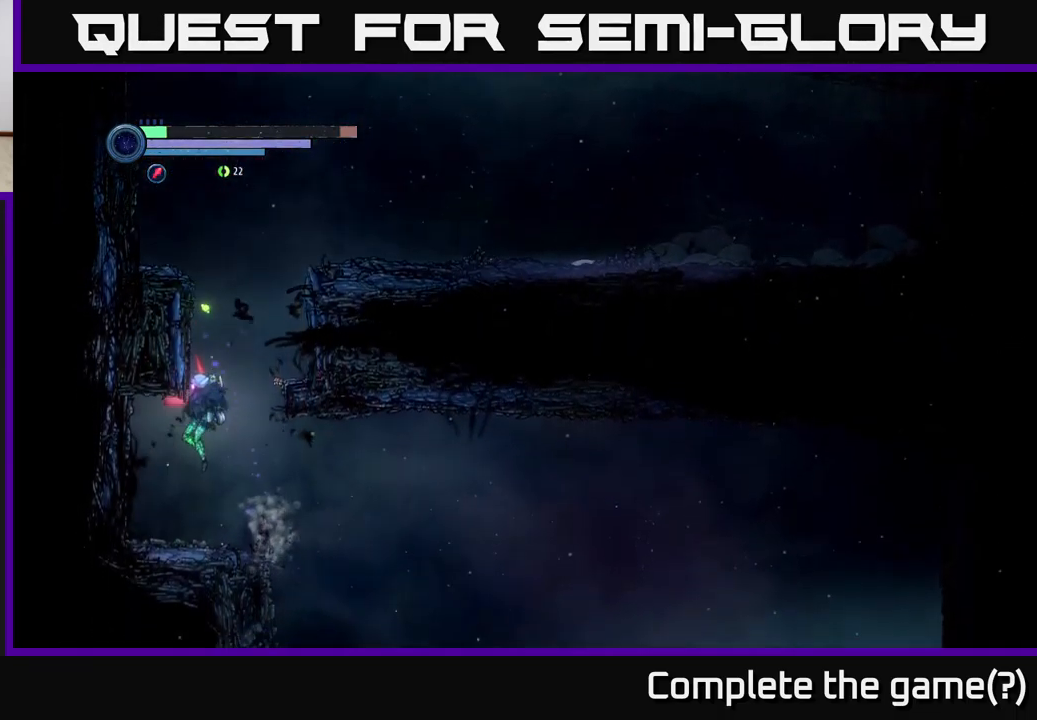
{"buttons": ["A"], "left_stick": "right", "right_stick": "center", "events": [[167, "left_stick", "right"], [284, "A", "down"]]}
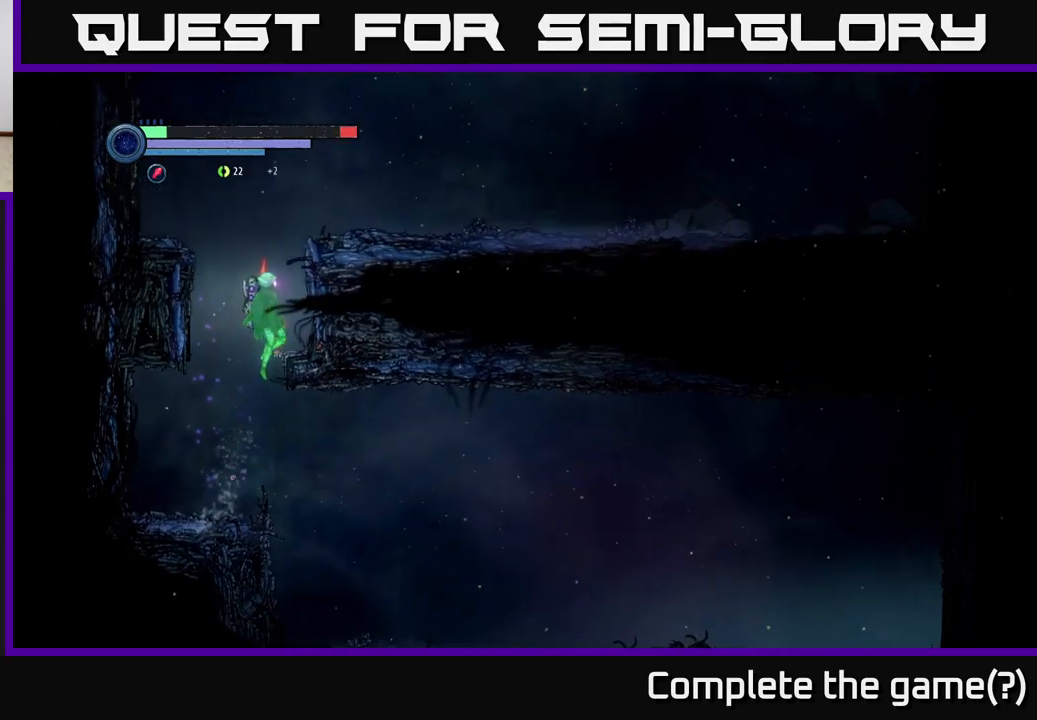
{"buttons": [], "left_stick": "right", "right_stick": "center", "events": [[116, "A", "up"], [233, "A", "down"], [400, "A", "up"]]}
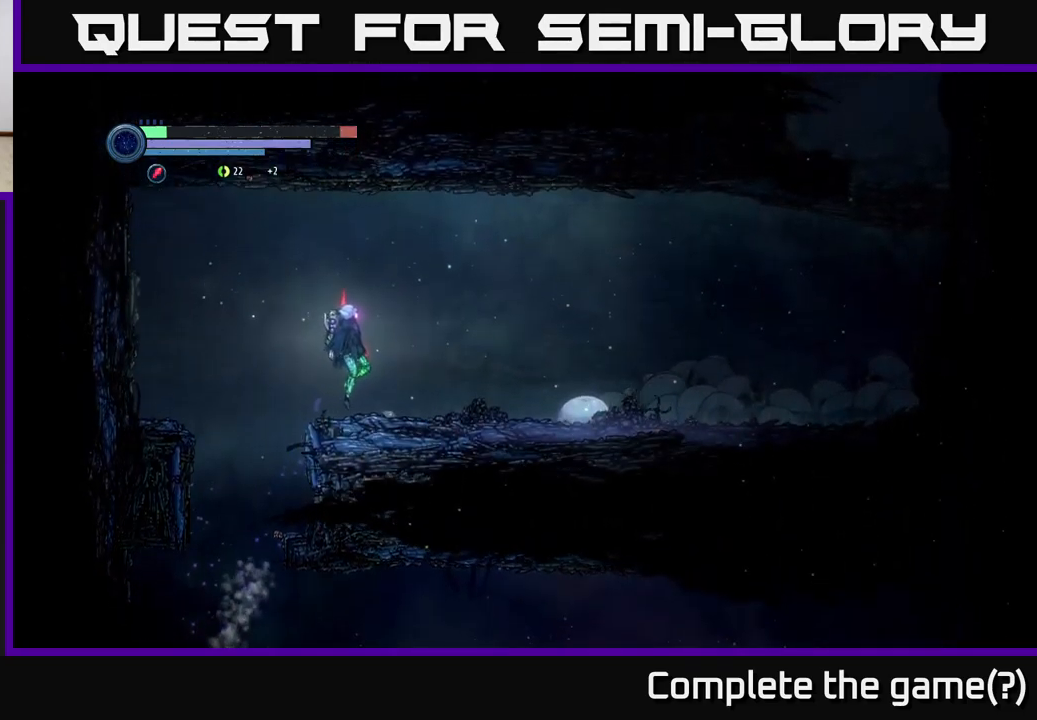
{"buttons": ["R2"], "left_stick": "right", "right_stick": "center", "events": [[133, "R2", "down"]]}
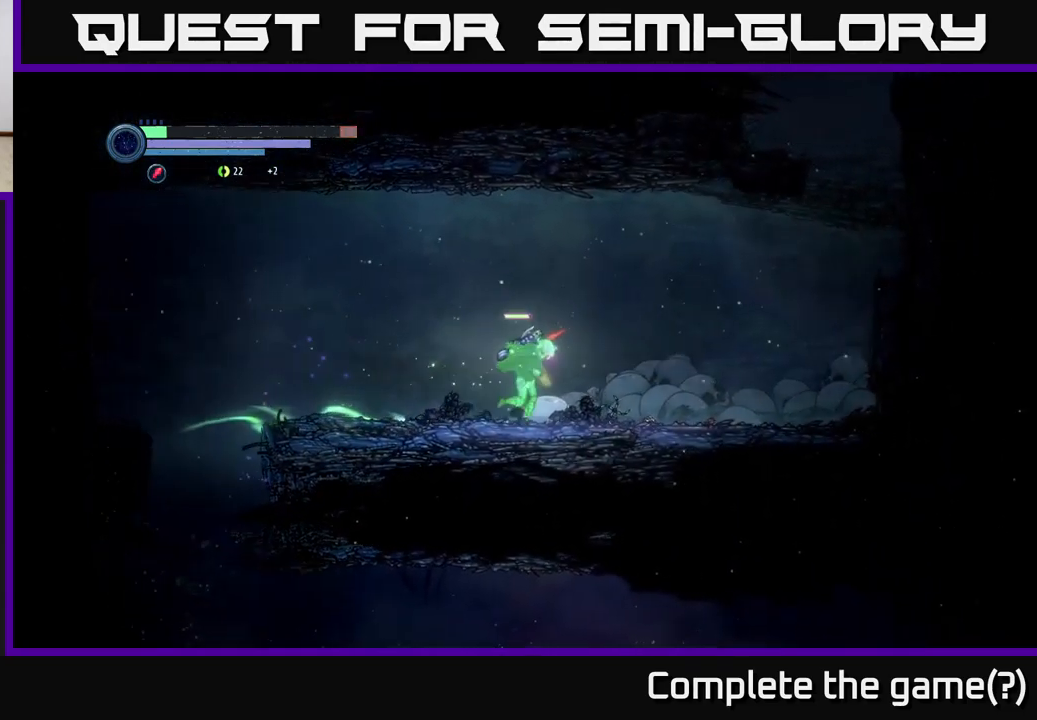
{"buttons": ["R2"], "left_stick": "right", "right_stick": "center", "events": []}
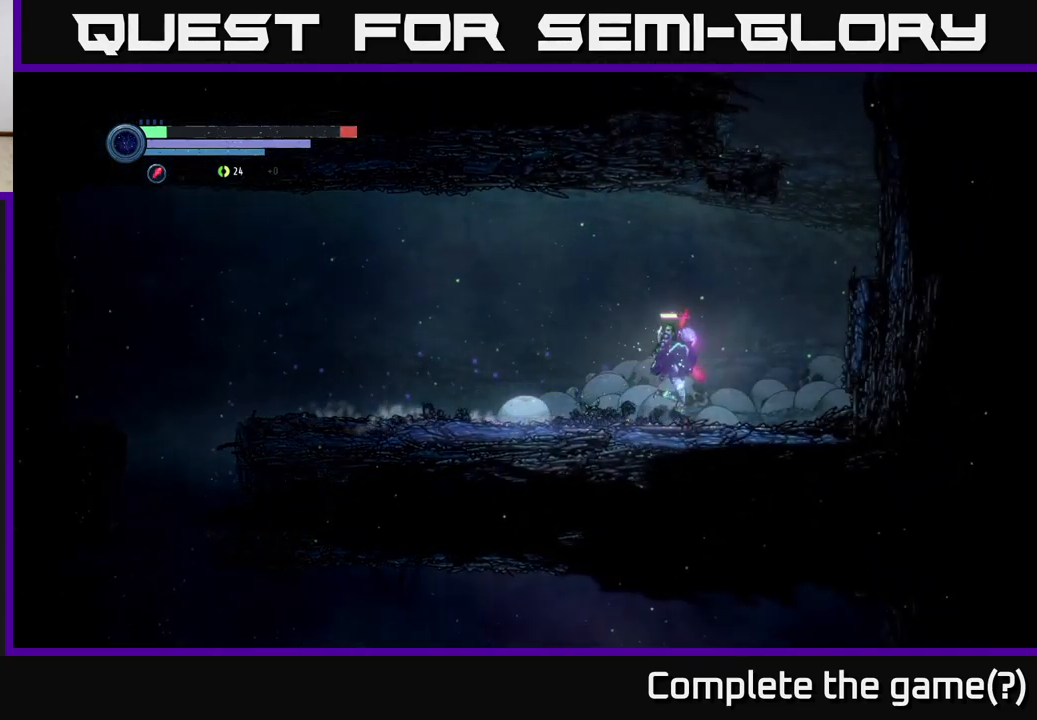
{"buttons": ["A", "R2"], "left_stick": "right", "right_stick": "center", "events": [[200, "A", "down"]]}
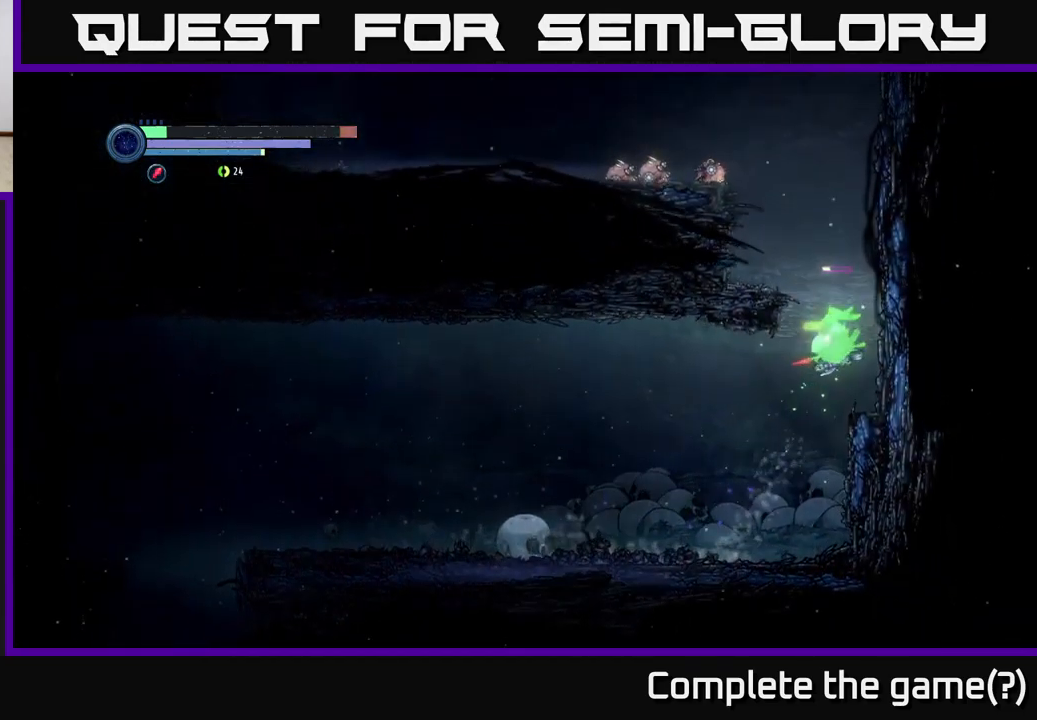
{"buttons": [], "left_stick": "right", "right_stick": "center", "events": [[16, "A", "up"], [33, "R2", "up"], [83, "left_stick", "left"], [100, "A", "down"], [333, "A", "up"], [416, "left_stick", "right"]]}
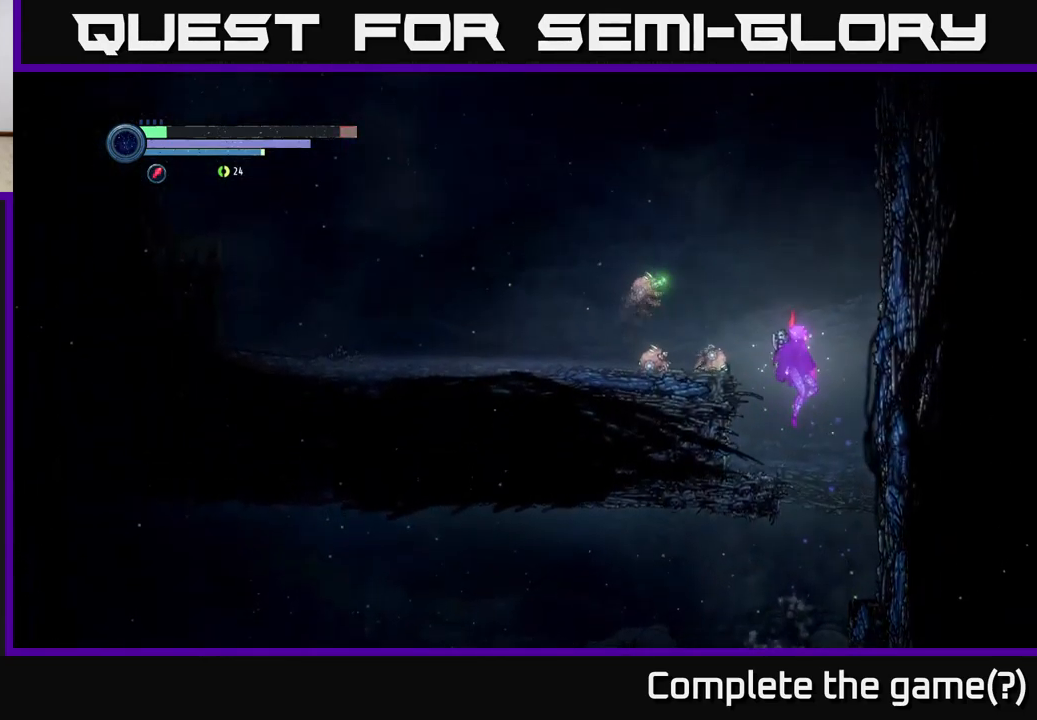
{"buttons": ["L2"], "left_stick": "up-left", "right_stick": "center", "events": [[383, "L2", "down"], [433, "left_stick", "up"], [500, "left_stick", "up-left"]]}
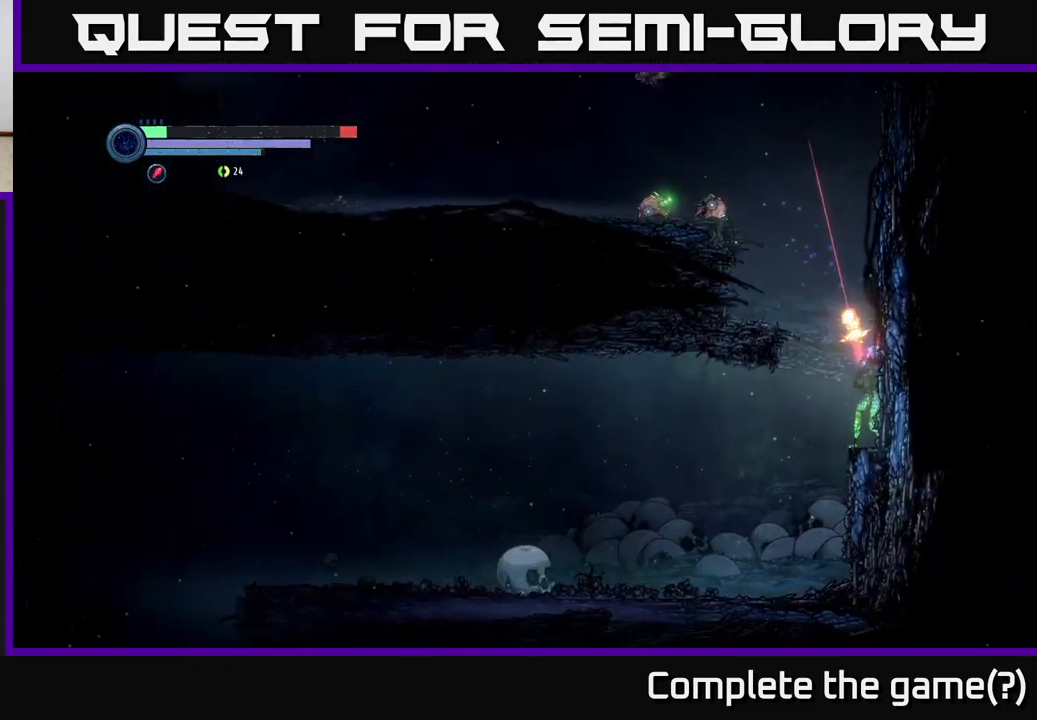
{"buttons": ["L2"], "left_stick": "up-left", "right_stick": "center", "events": [[16, "X", "down"], [183, "X", "up"], [316, "Y", "down"], [416, "Y", "up"]]}
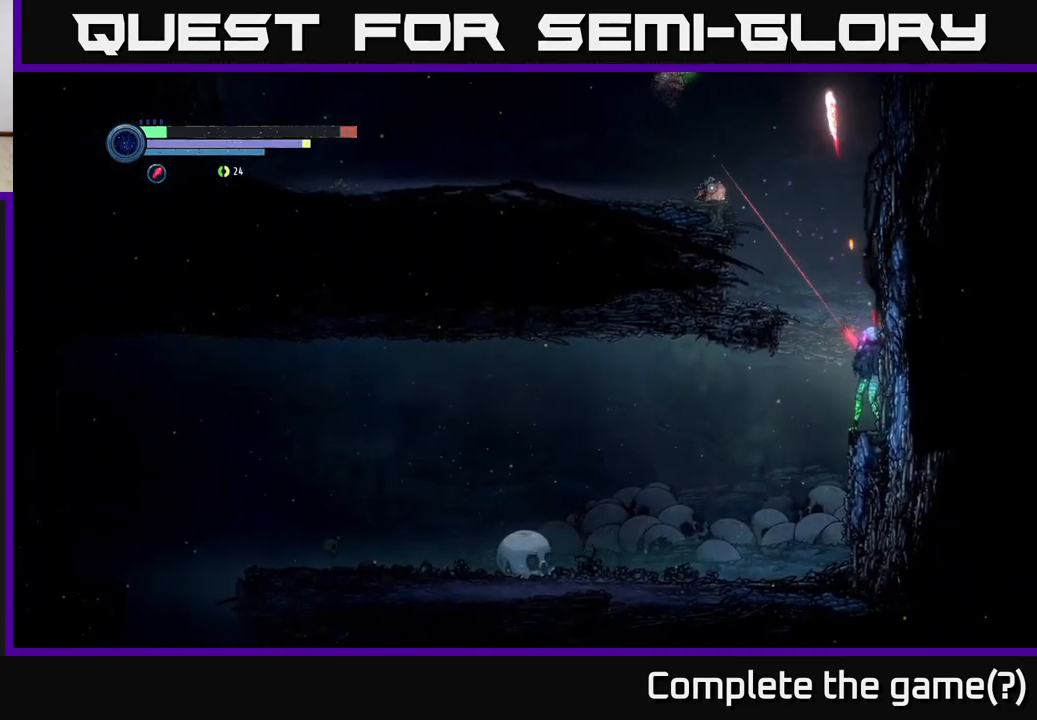
{"buttons": ["L2"], "left_stick": "up-left", "right_stick": "center", "events": [[150, "Y", "down"], [233, "Y", "up"], [350, "Y", "down"], [433, "Y", "up"]]}
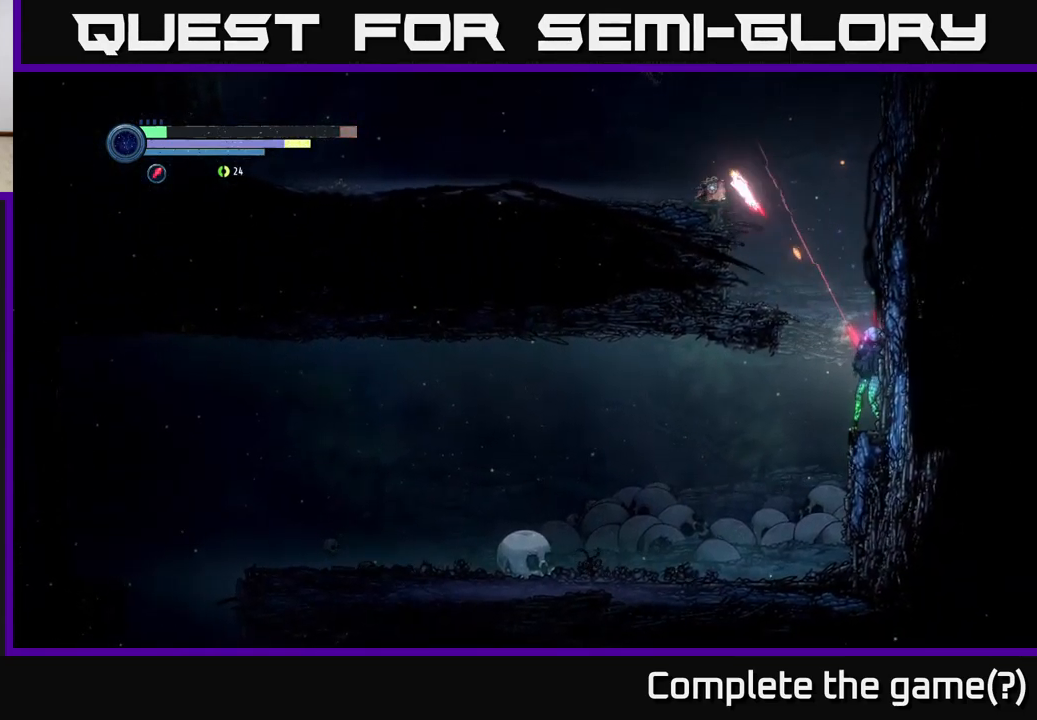
{"buttons": ["L2"], "left_stick": "up-left", "right_stick": "center", "events": [[383, "Y", "down"], [483, "Y", "up"]]}
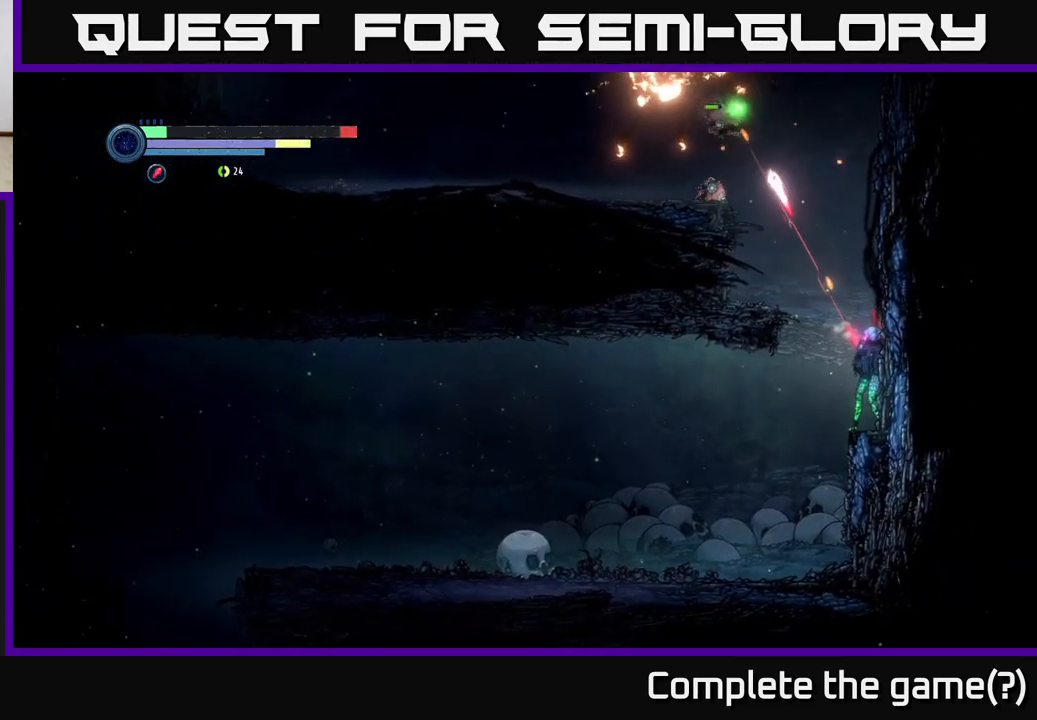
{"buttons": ["L2"], "left_stick": "up-left", "right_stick": "center", "events": [[233, "Y", "down"], [350, "Y", "up"]]}
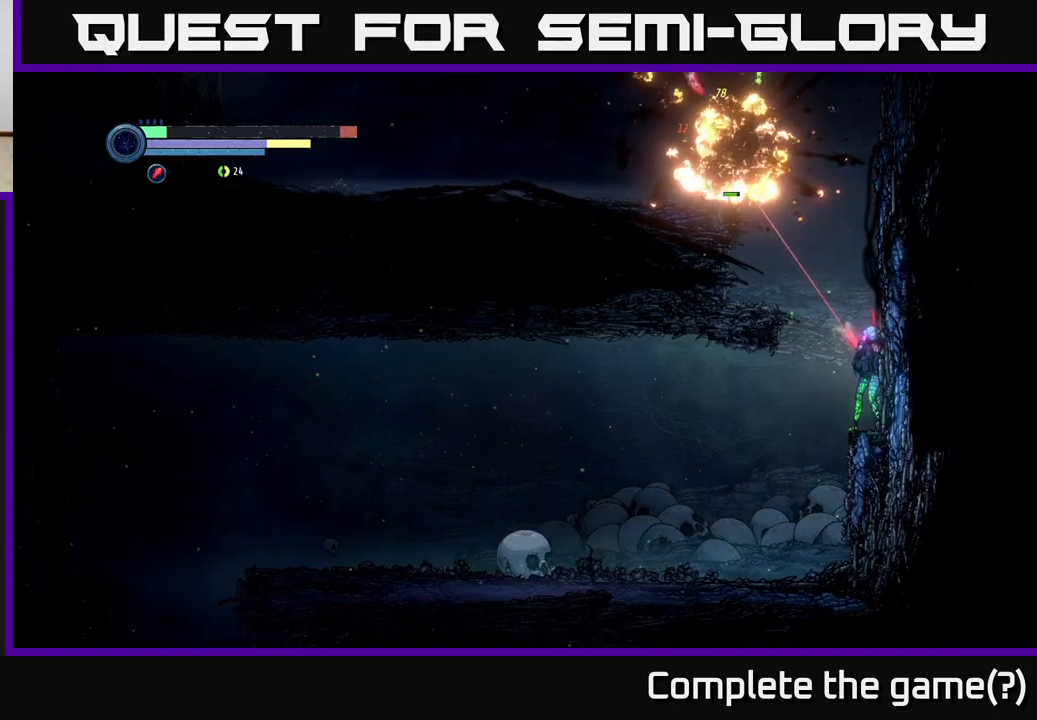
{"buttons": ["L2"], "left_stick": "up-left", "right_stick": "center", "events": [[150, "Y", "down"], [267, "Y", "up"]]}
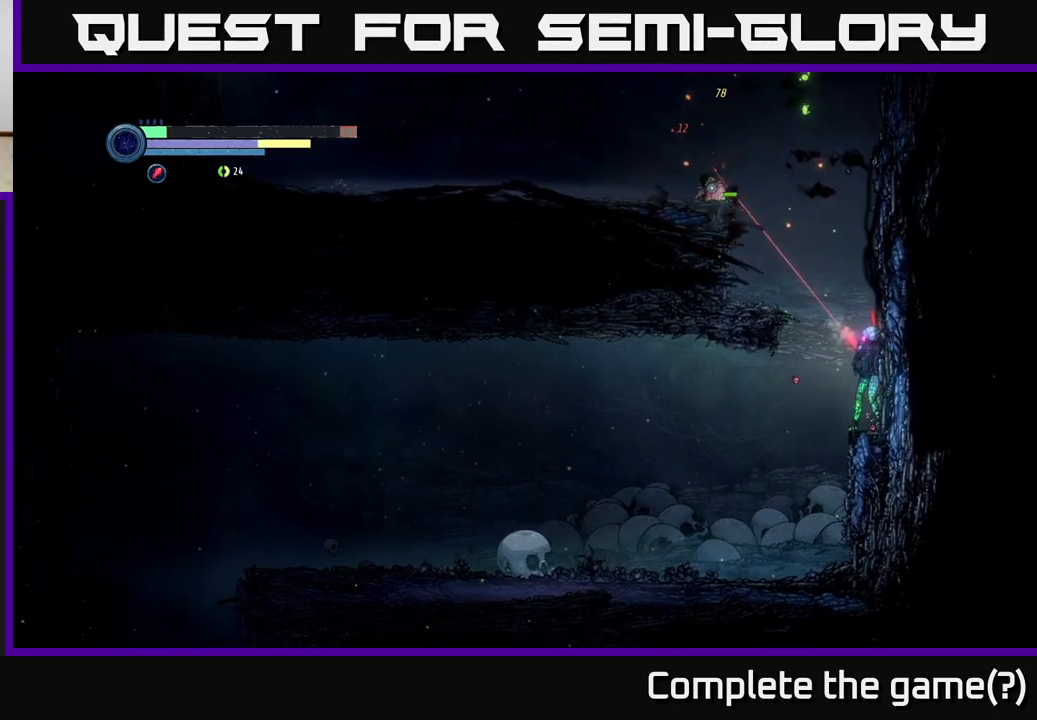
{"buttons": ["L2"], "left_stick": "up-left", "right_stick": "center", "events": [[117, "Y", "down"], [217, "Y", "up"]]}
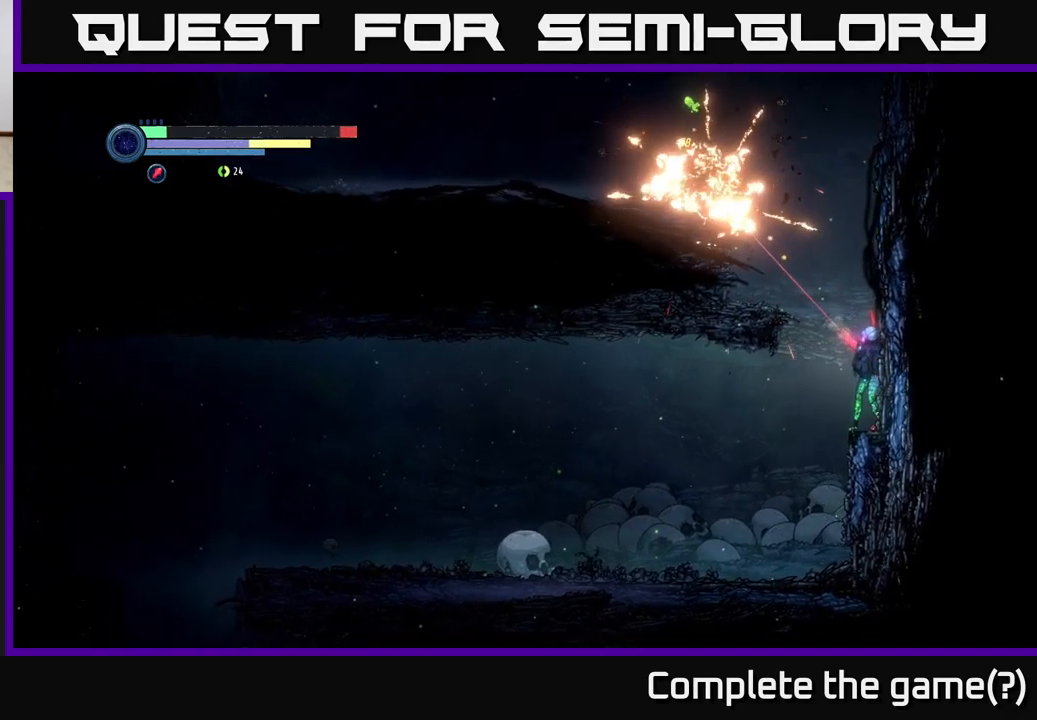
{"buttons": ["A"], "left_stick": "up-left", "right_stick": "center", "events": [[117, "L2", "up"], [167, "A", "down"]]}
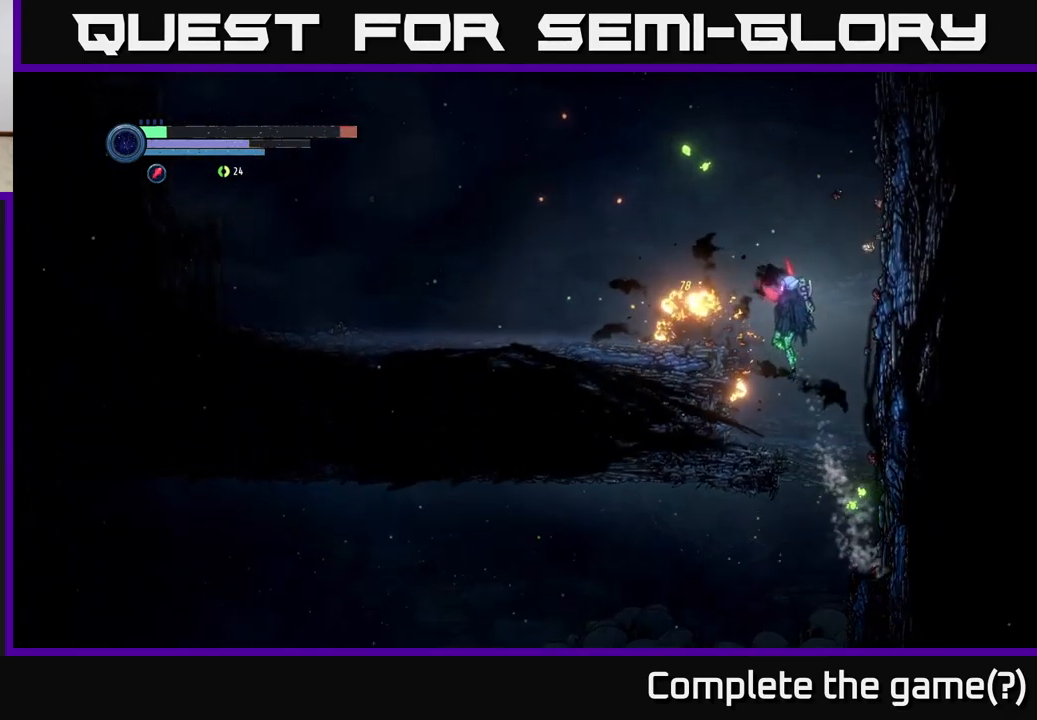
{"buttons": [], "left_stick": "up-left", "right_stick": "center", "events": [[83, "A", "up"], [183, "A", "down"], [317, "A", "up"]]}